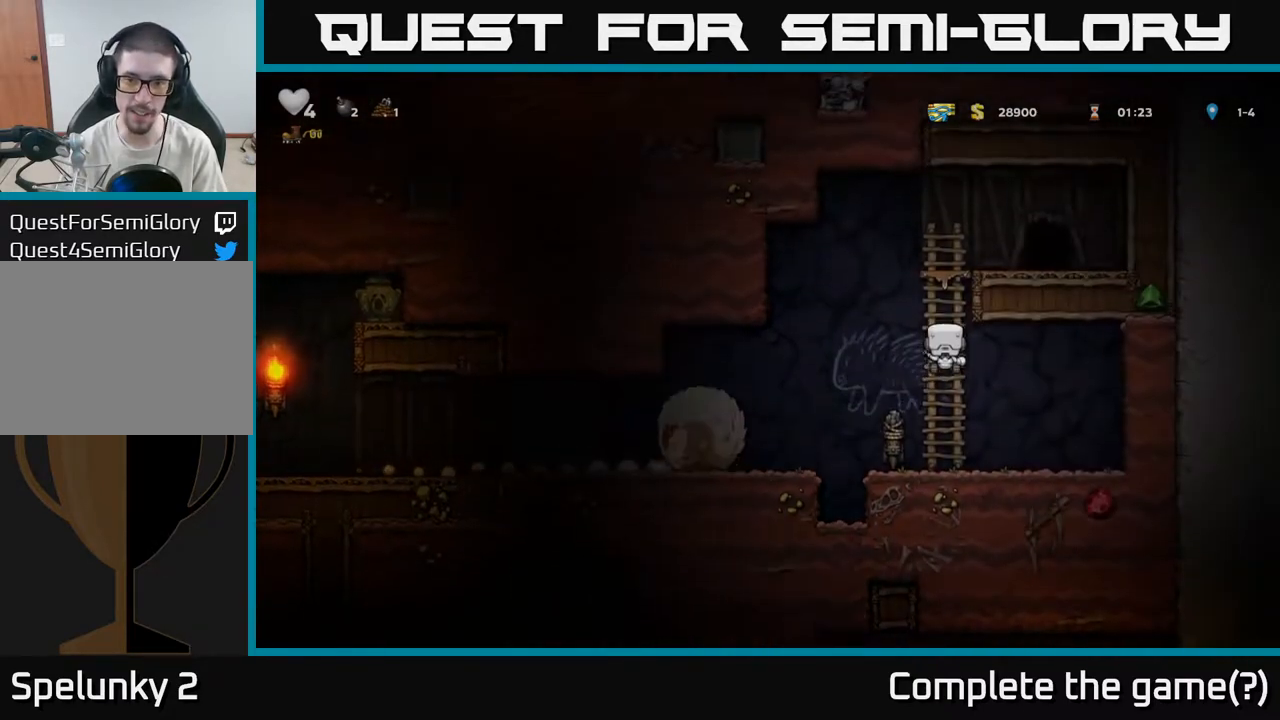
Gameplay with a controller (Xbox layout); each line is a JSON object with the inputs held at the frame after it. "events" lists button and stick changes between this image and that frame as [ms after this image, input, new state], when the widget could be followed in between.
{"buttons": [], "left_stick": "left", "right_stick": "center", "events": [[150, "left_stick", "left"], [167, "A", "down"], [267, "A", "up"]]}
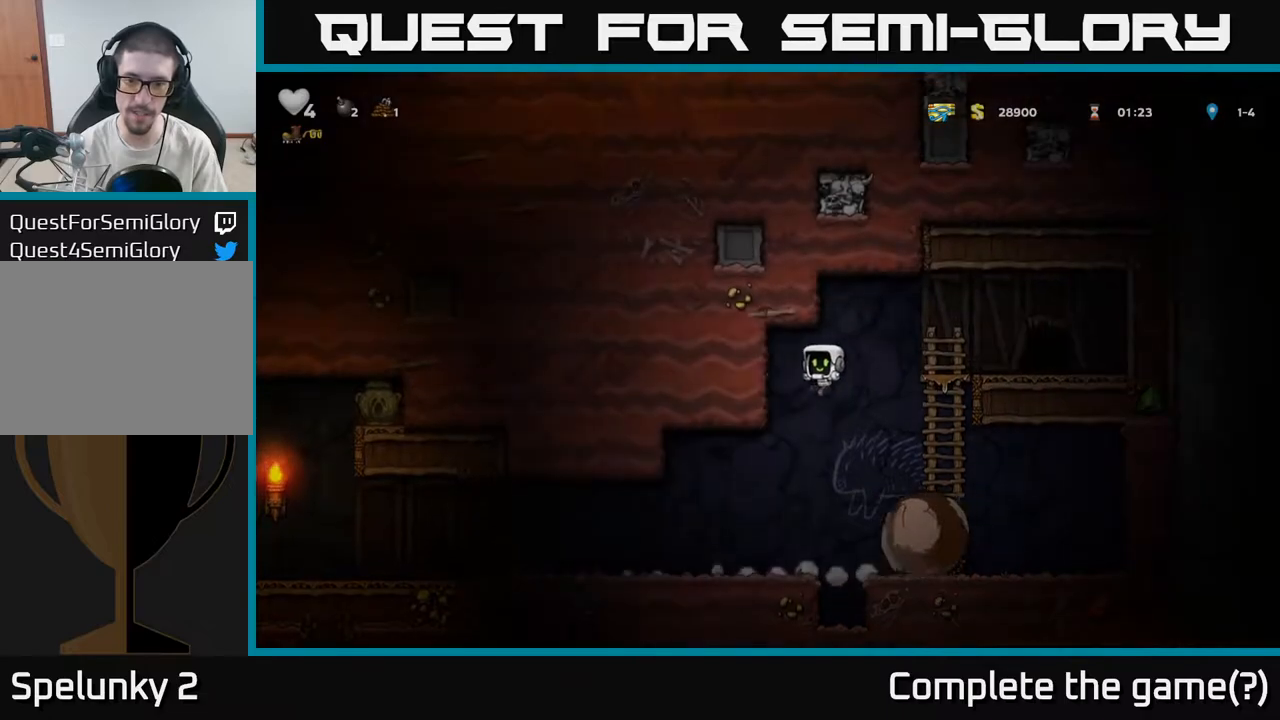
{"buttons": [], "left_stick": "left", "right_stick": "center", "events": []}
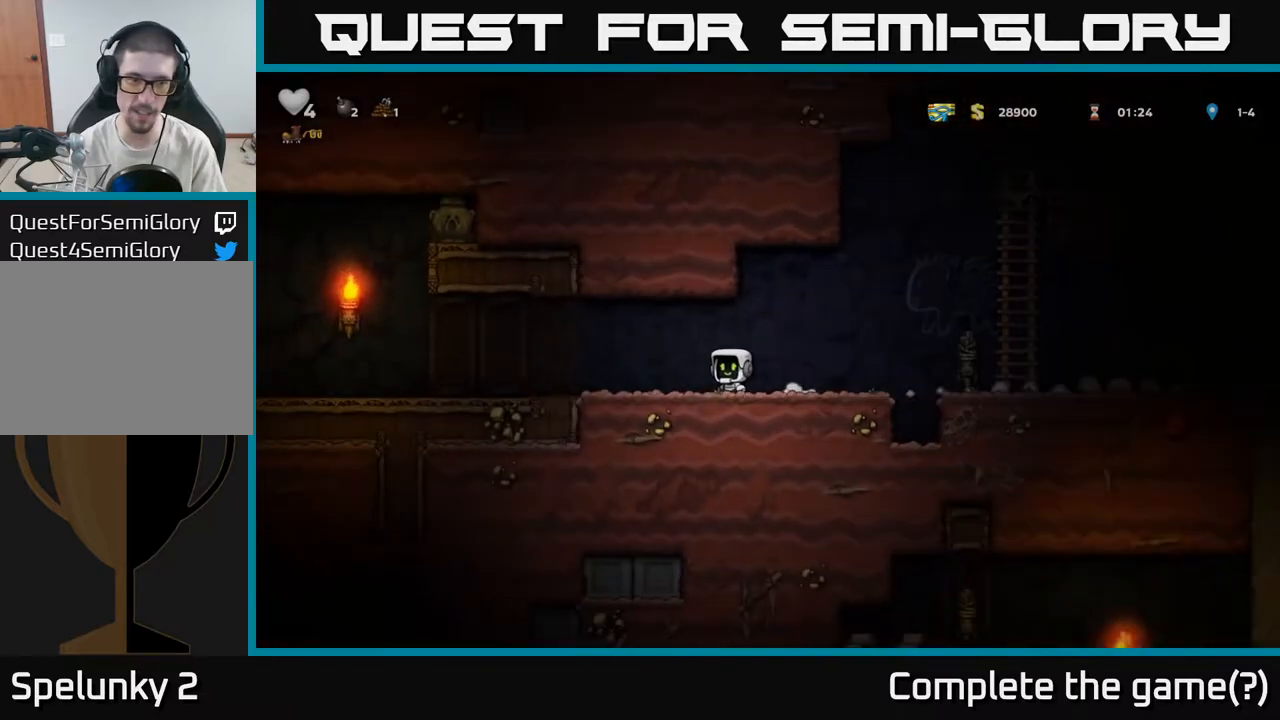
{"buttons": [], "left_stick": "left", "right_stick": "center", "events": []}
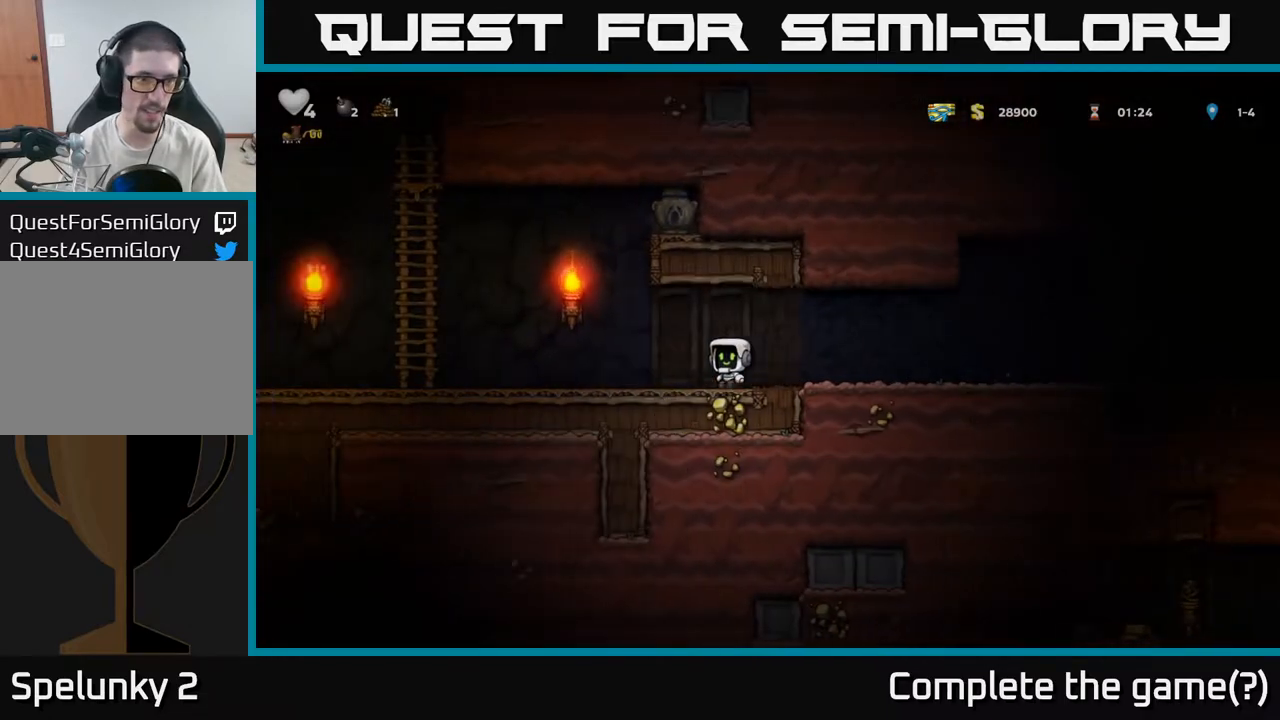
{"buttons": [], "left_stick": "left", "right_stick": "center", "events": []}
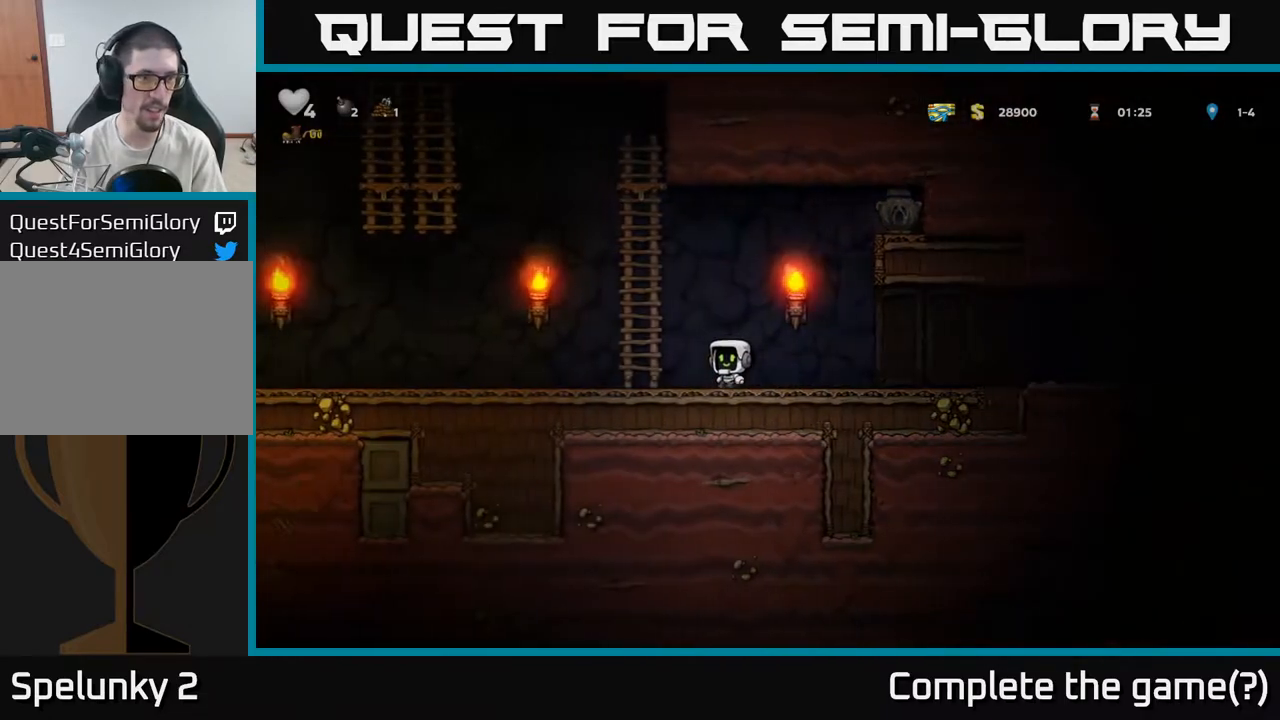
{"buttons": [], "left_stick": "left", "right_stick": "center", "events": []}